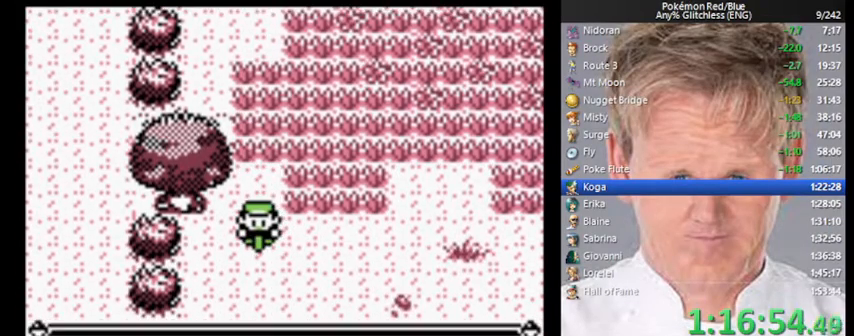
Gameplay with a controller (Nintendo layout); each line is a JSON object with the inputs held at the frame after it. "events" lists button and stick changes between this image and that frame as [ms after this image, input, new state], when the widget could be followed in between. Not read: L3 R3.
{"buttons": ["DPAD_DOWN"], "events": []}
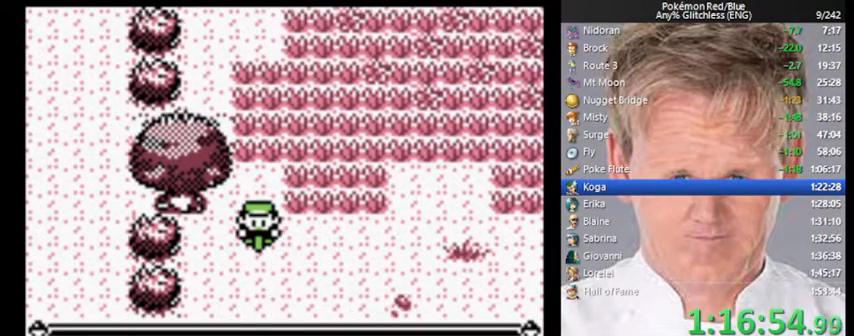
{"buttons": ["DPAD_DOWN"], "events": [[200, "B", "down"], [300, "B", "up"]]}
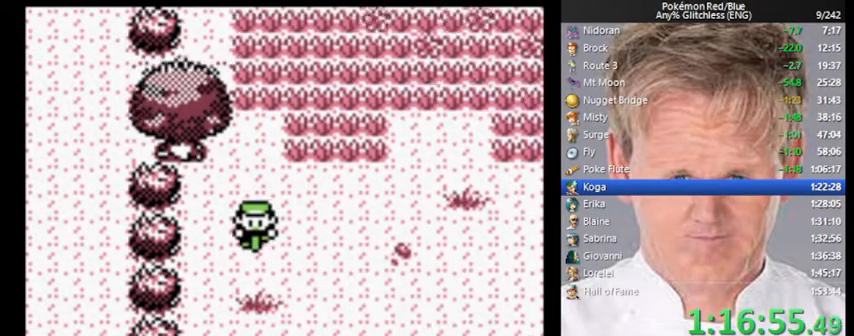
{"buttons": ["DPAD_DOWN"], "events": []}
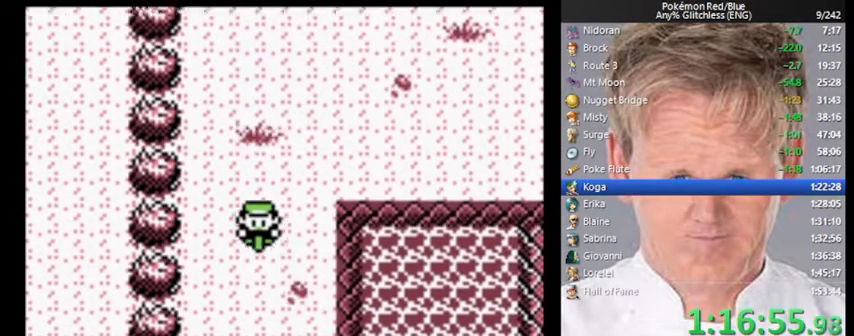
{"buttons": ["DPAD_DOWN"], "events": []}
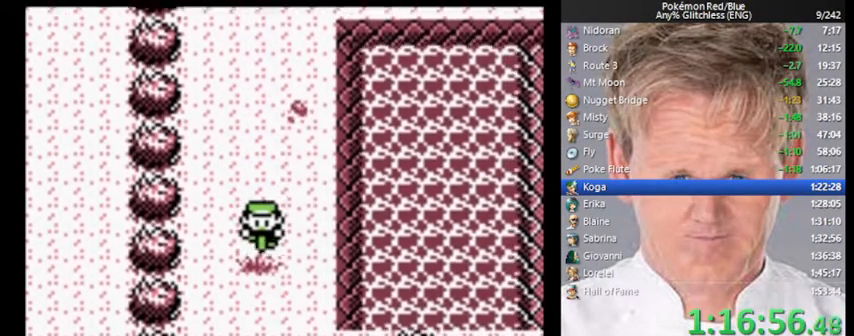
{"buttons": ["DPAD_DOWN"], "events": []}
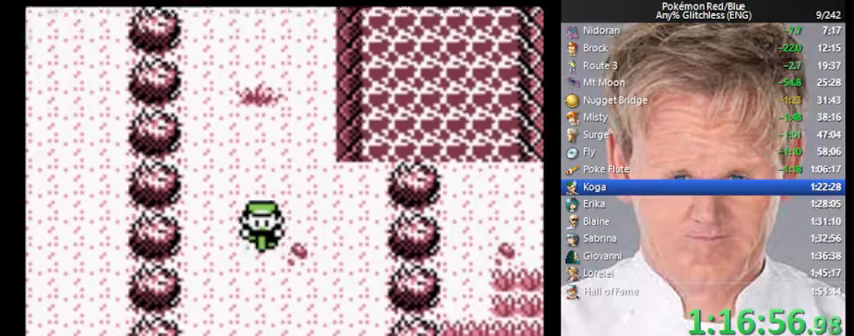
{"buttons": ["DPAD_DOWN"], "events": []}
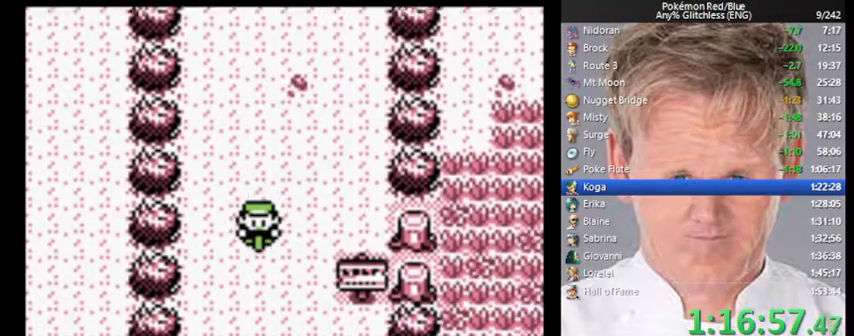
{"buttons": ["DPAD_DOWN"], "events": []}
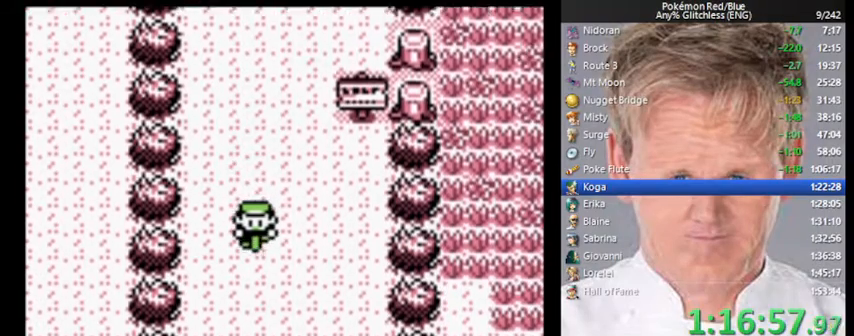
{"buttons": ["DPAD_DOWN"], "events": []}
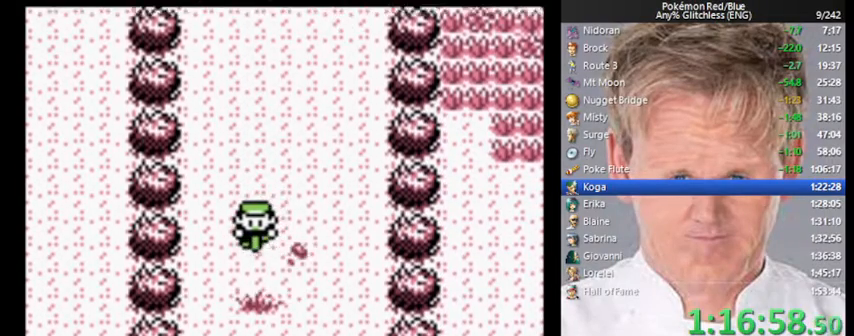
{"buttons": ["DPAD_DOWN"], "events": []}
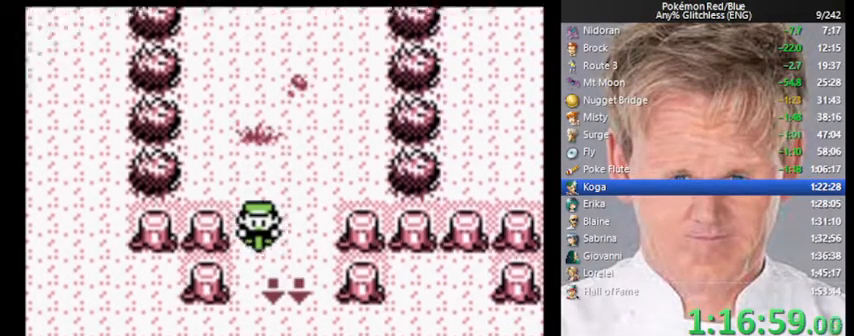
{"buttons": ["DPAD_DOWN"], "events": []}
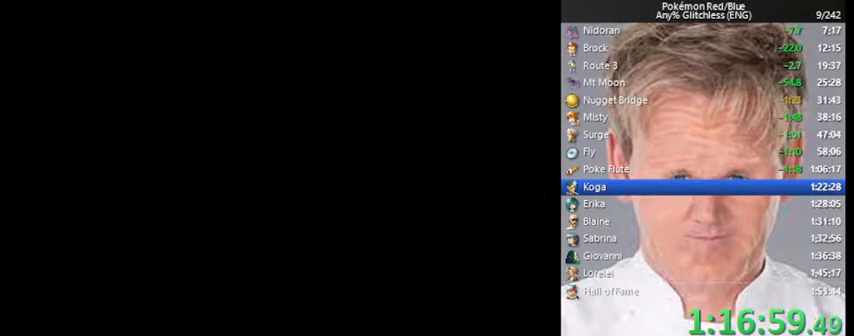
{"buttons": ["DPAD_DOWN"], "events": []}
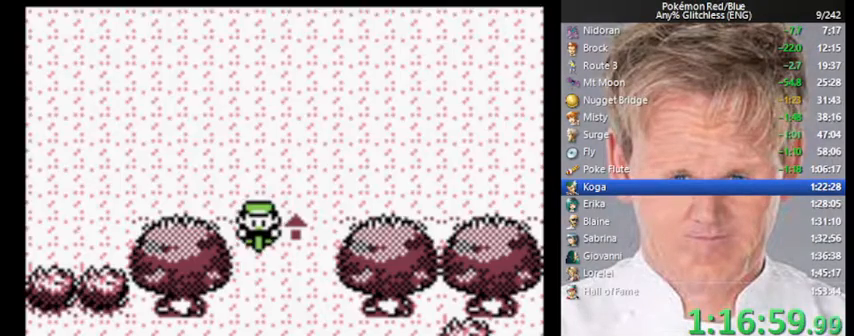
{"buttons": ["DPAD_LEFT"], "events": [[433, "DPAD_LEFT", "down"], [467, "DPAD_DOWN", "up"]]}
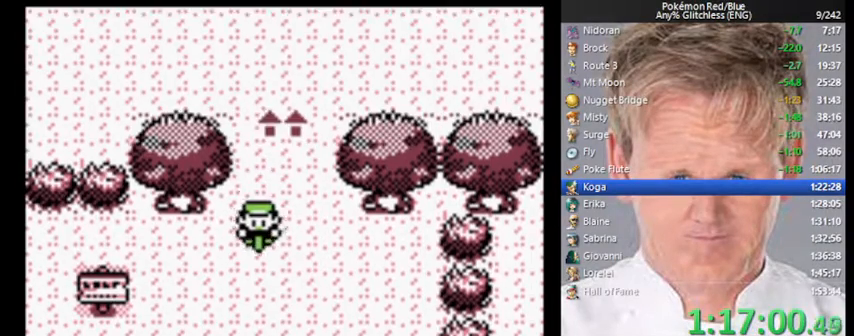
{"buttons": ["DPAD_DOWN"], "events": [[100, "DPAD_DOWN", "down"], [133, "DPAD_LEFT", "up"]]}
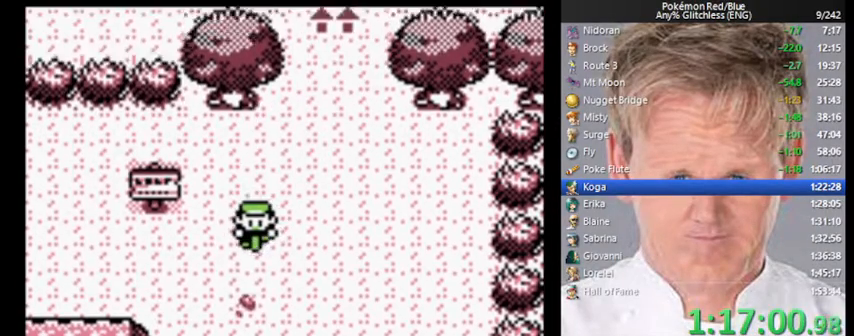
{"buttons": [], "events": [[167, "A", "down"], [200, "DPAD_DOWN", "up"], [433, "A", "up"]]}
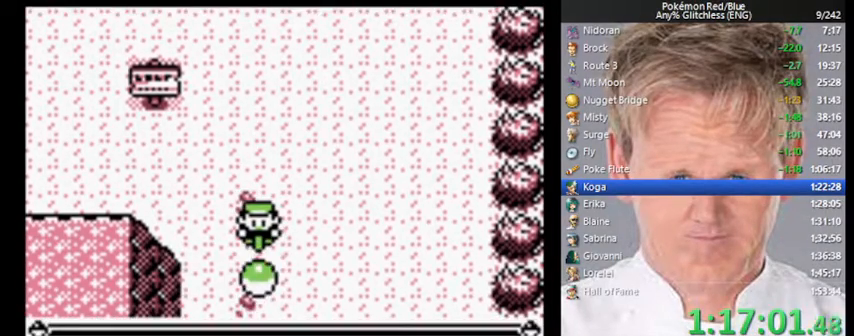
{"buttons": ["DPAD_UP"], "events": [[167, "DPAD_UP", "down"]]}
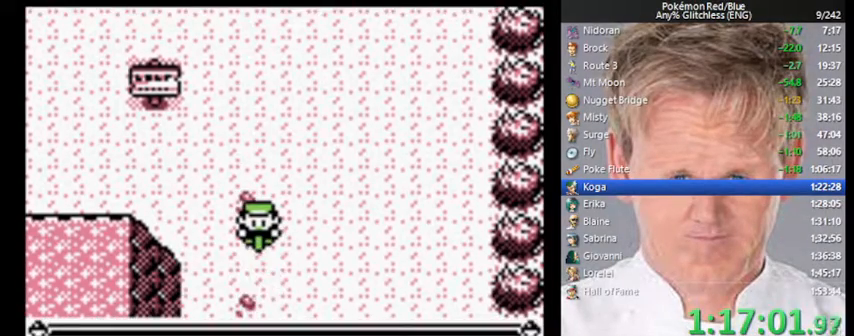
{"buttons": ["DPAD_UP"], "events": []}
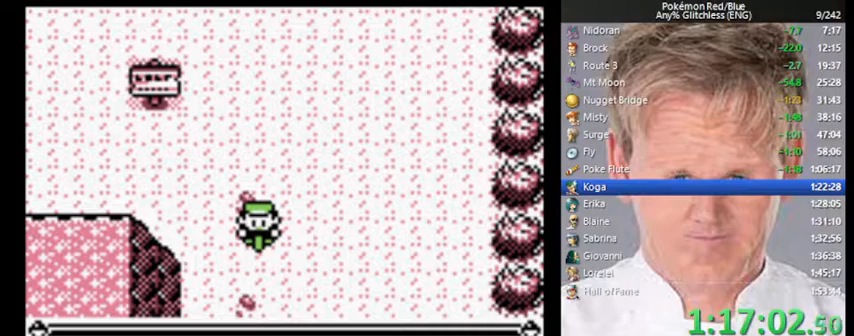
{"buttons": ["DPAD_UP"], "events": [[433, "B", "down"], [500, "B", "up"]]}
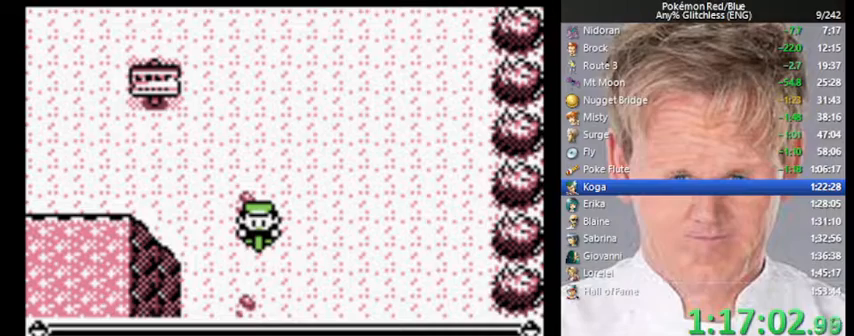
{"buttons": ["DPAD_UP"], "events": [[67, "B", "down"], [133, "B", "up"]]}
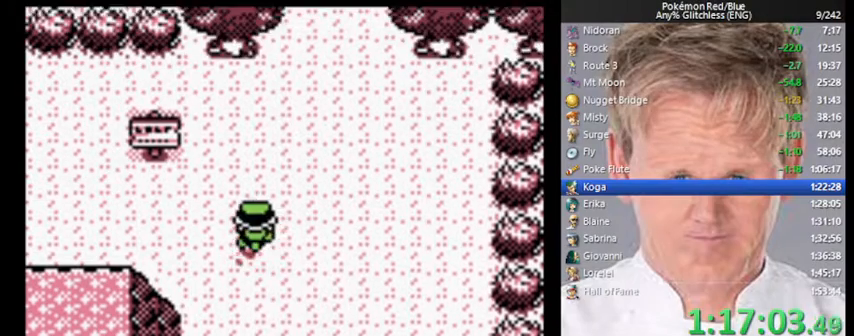
{"buttons": ["DPAD_LEFT"], "events": [[100, "DPAD_LEFT", "down"], [133, "DPAD_UP", "up"]]}
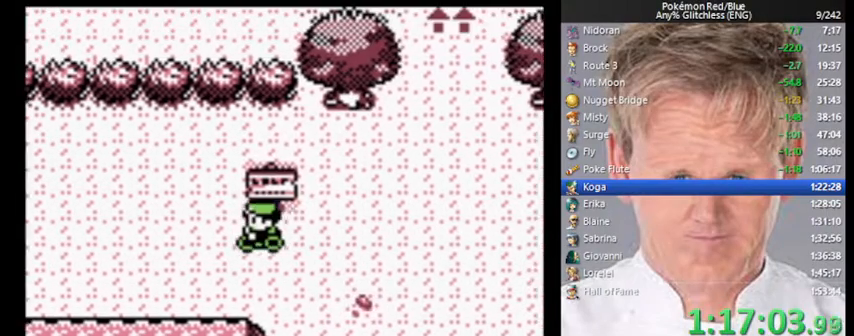
{"buttons": ["DPAD_LEFT"], "events": []}
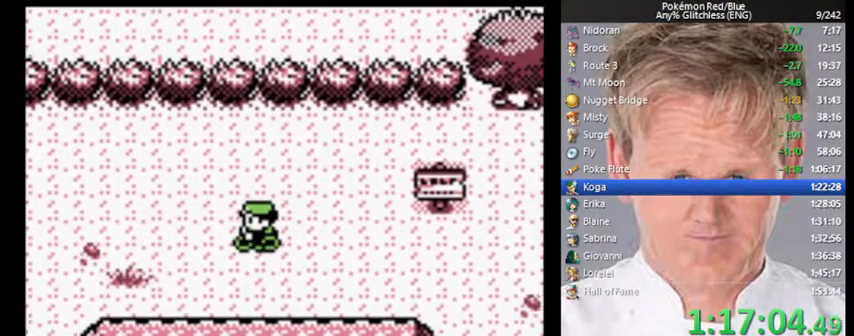
{"buttons": ["DPAD_LEFT"], "events": []}
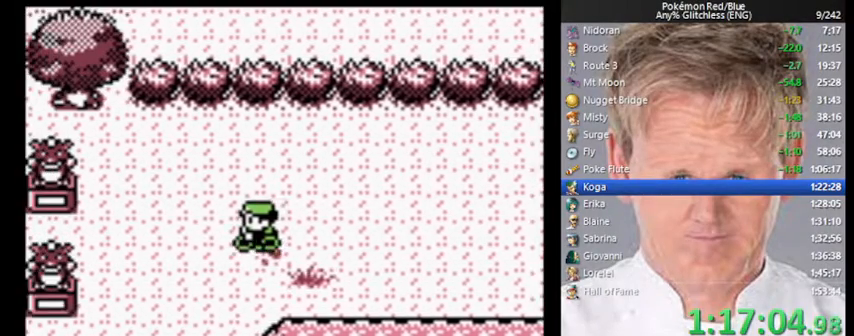
{"buttons": ["DPAD_DOWN"], "events": [[267, "DPAD_DOWN", "down"], [367, "DPAD_LEFT", "up"]]}
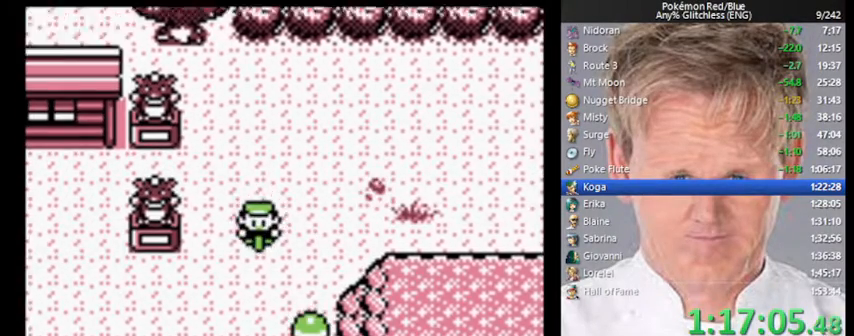
{"buttons": ["DPAD_LEFT"], "events": [[100, "DPAD_LEFT", "down"], [167, "DPAD_DOWN", "up"]]}
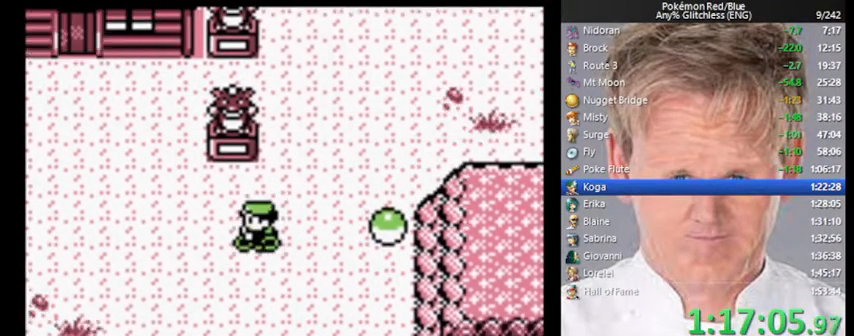
{"buttons": ["DPAD_UP"], "events": [[400, "DPAD_UP", "down"], [433, "DPAD_LEFT", "up"]]}
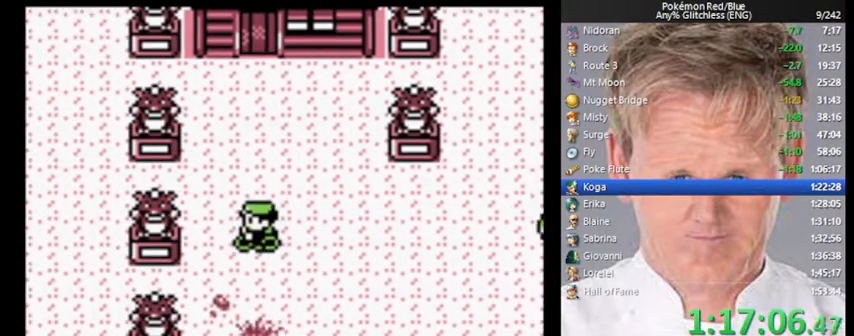
{"buttons": ["DPAD_UP"], "events": []}
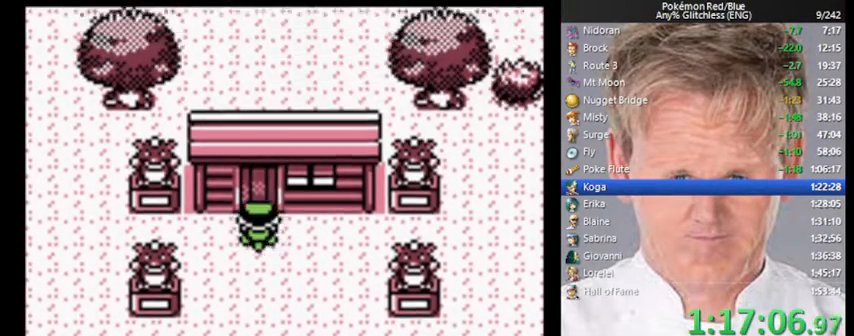
{"buttons": ["DPAD_RIGHT"], "events": [[200, "DPAD_UP", "up"], [300, "DPAD_RIGHT", "down"]]}
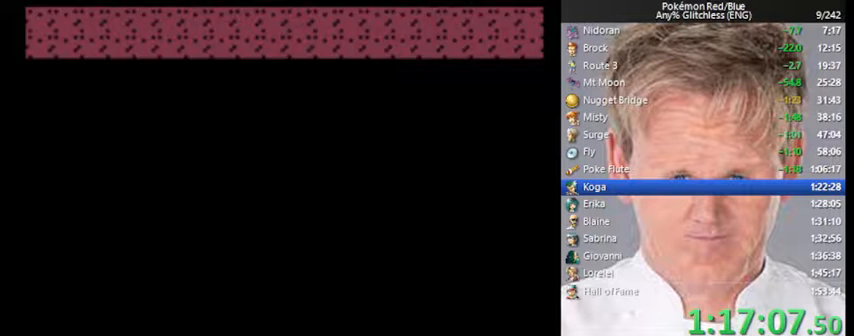
{"buttons": ["DPAD_RIGHT"], "events": []}
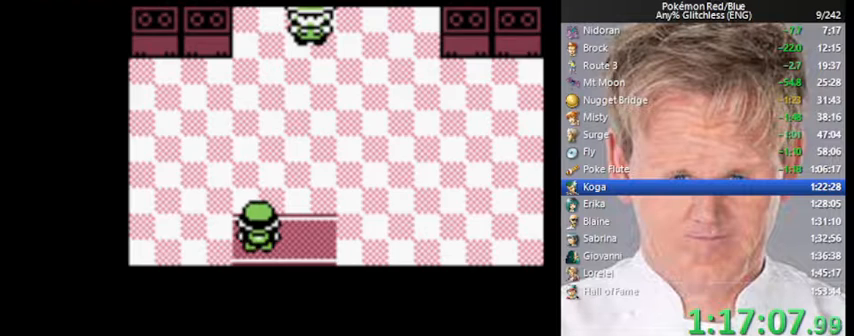
{"buttons": ["DPAD_UP"], "events": [[367, "DPAD_RIGHT", "up"], [367, "DPAD_UP", "down"]]}